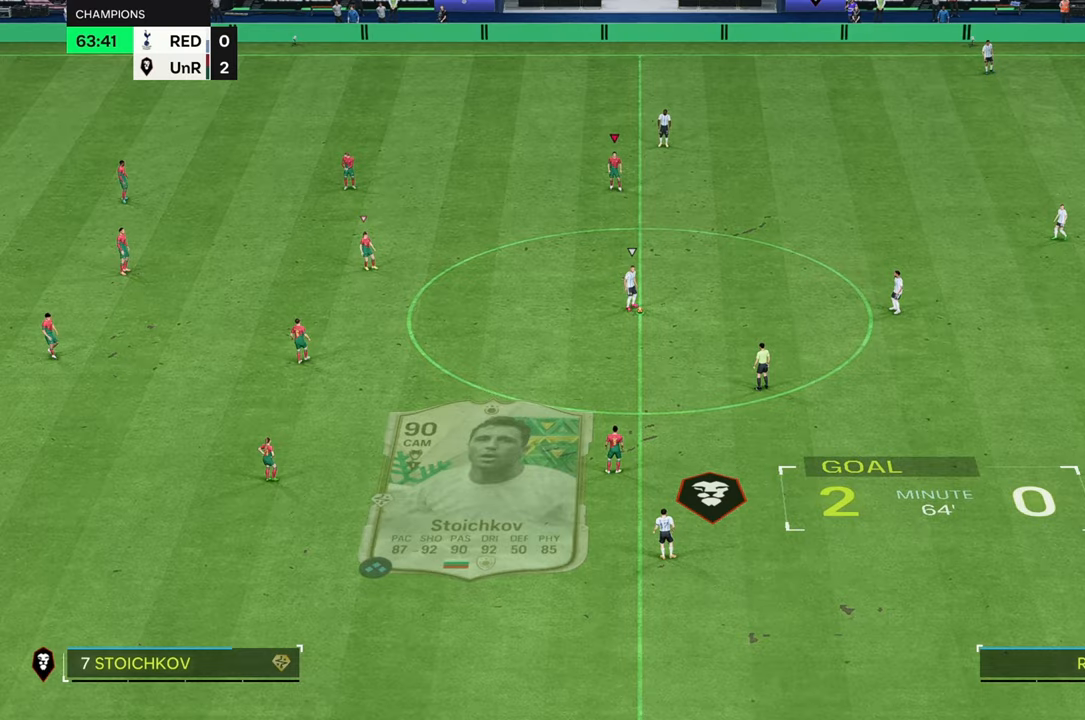
Gameplay with a controller (Xbox layout); each line is a JSON object with the inputs held at the frame after it. "events" lists button and stick changes between this image and that frame as [ms after this image, input, new state], when the widget could be followed in between. Not read: L3 R3.
{"buttons": [], "left_stick": "up", "right_stick": "center", "events": [[100, "right_stick", "down"], [233, "right_stick", "center"], [317, "left_stick", "up"]]}
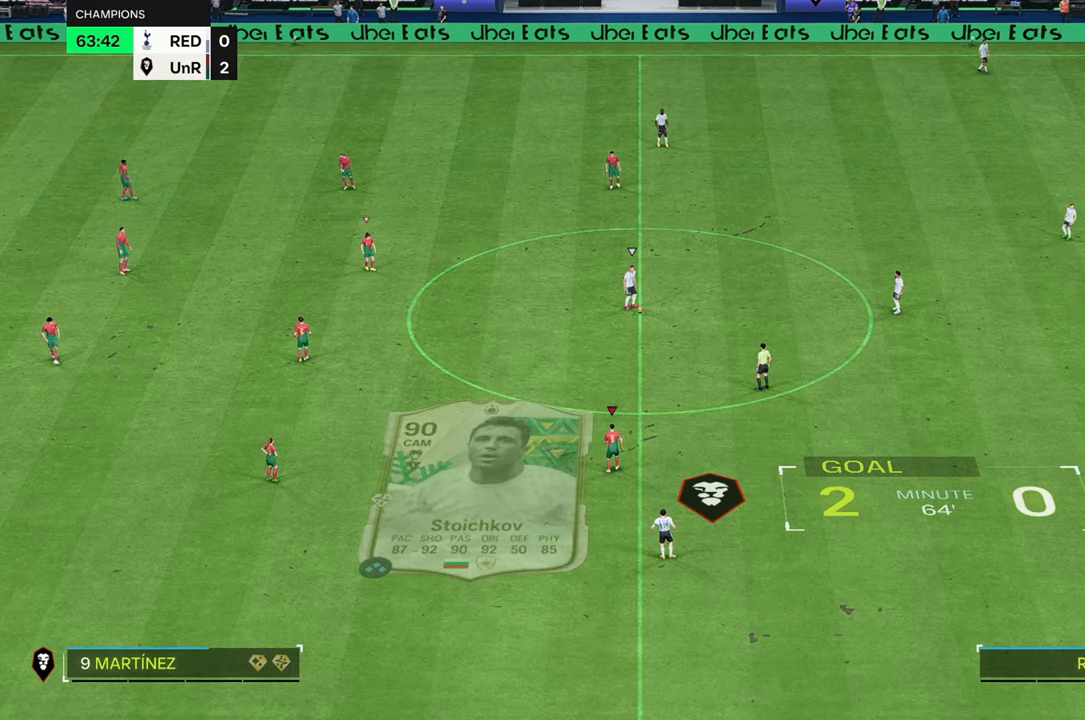
{"buttons": [], "left_stick": "up-right", "right_stick": "center", "events": [[250, "left_stick", "up-right"]]}
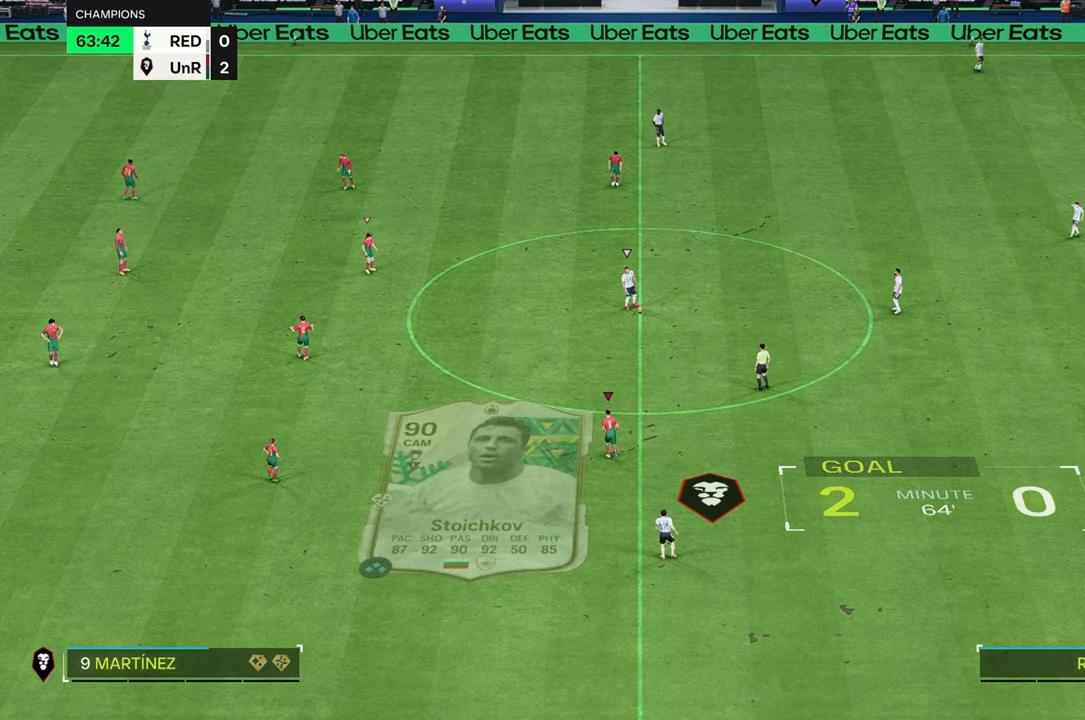
{"buttons": [], "left_stick": "up-right", "right_stick": "center", "events": []}
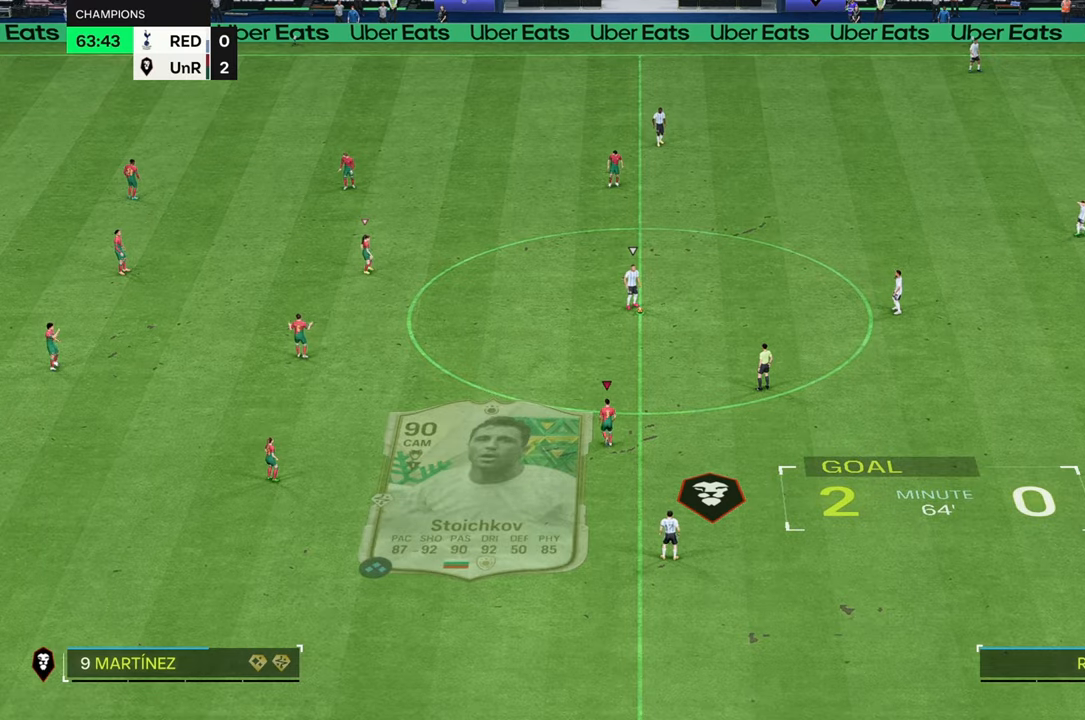
{"buttons": [], "left_stick": "up-right", "right_stick": "center", "events": []}
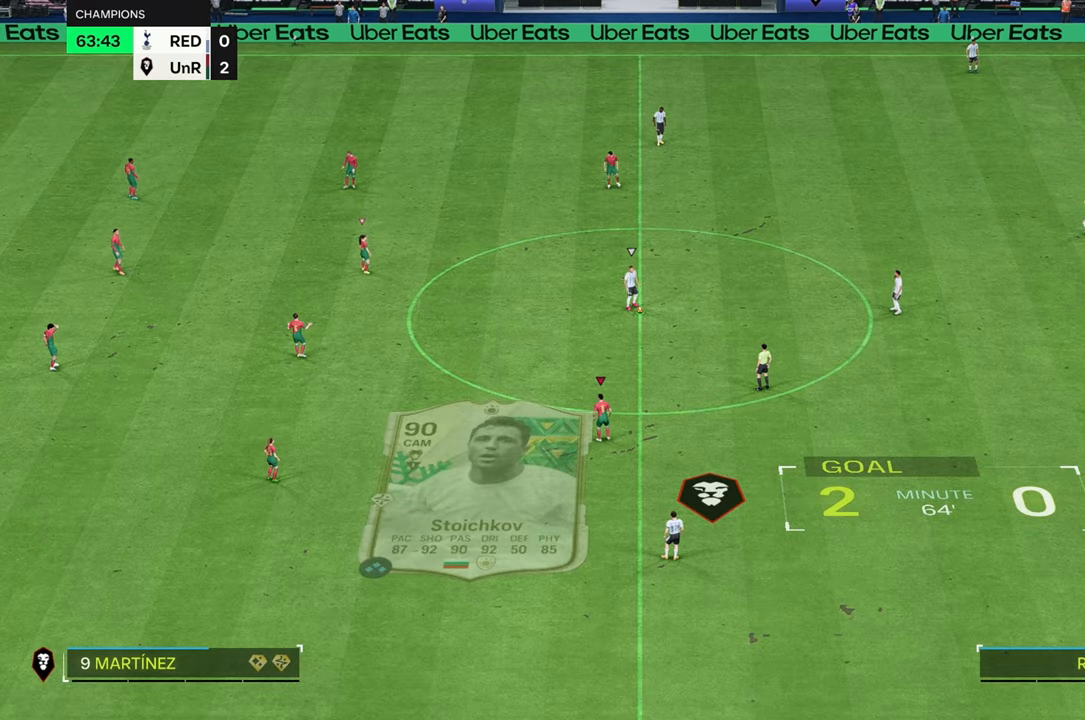
{"buttons": [], "left_stick": "right", "right_stick": "center", "events": [[100, "left_stick", "right"], [200, "left_stick", "down-right"], [350, "left_stick", "right"]]}
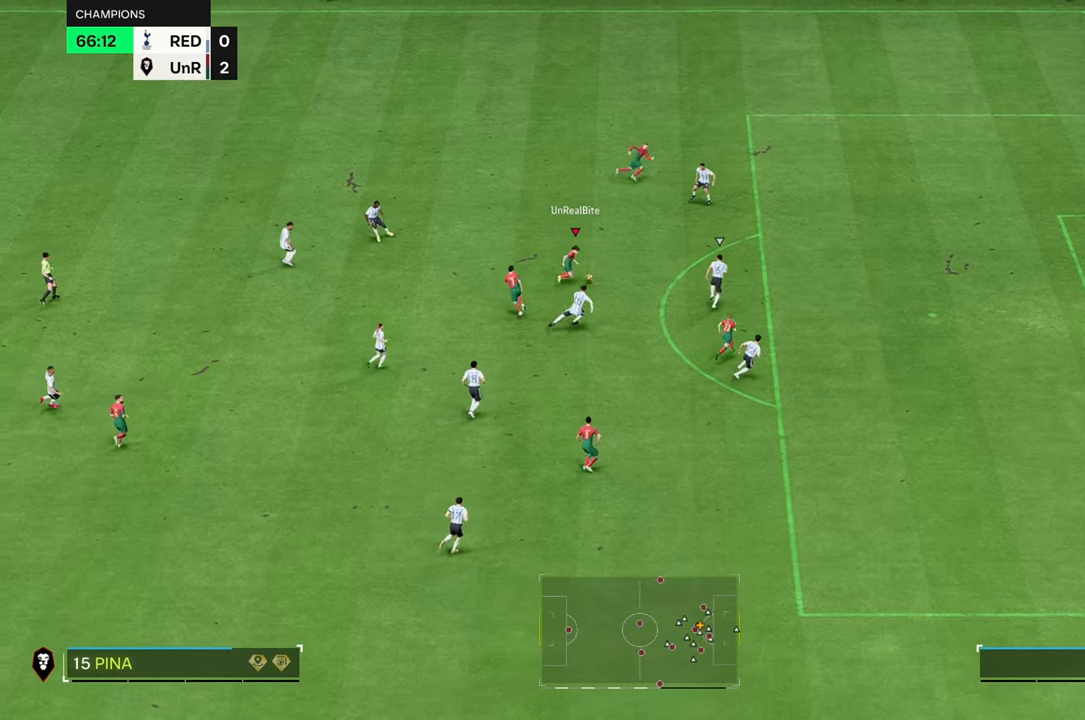
{"buttons": [], "left_stick": "down-right", "right_stick": "center", "events": [[17, "left_stick", "down-right"]]}
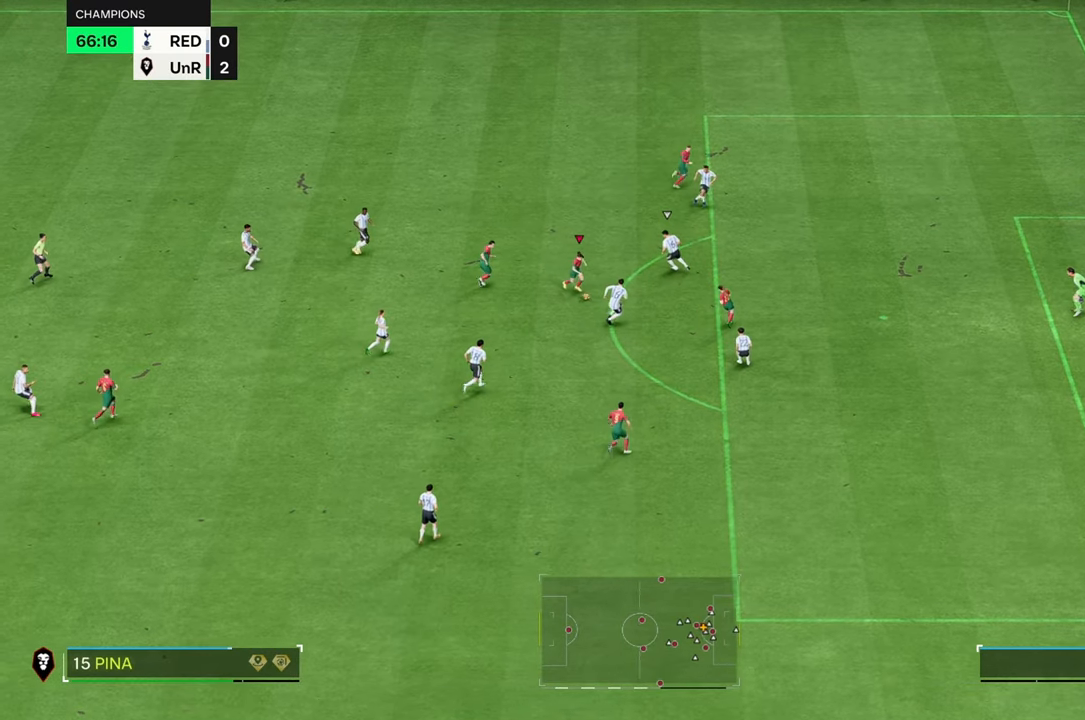
{"buttons": [], "left_stick": "down-right", "right_stick": "center", "events": []}
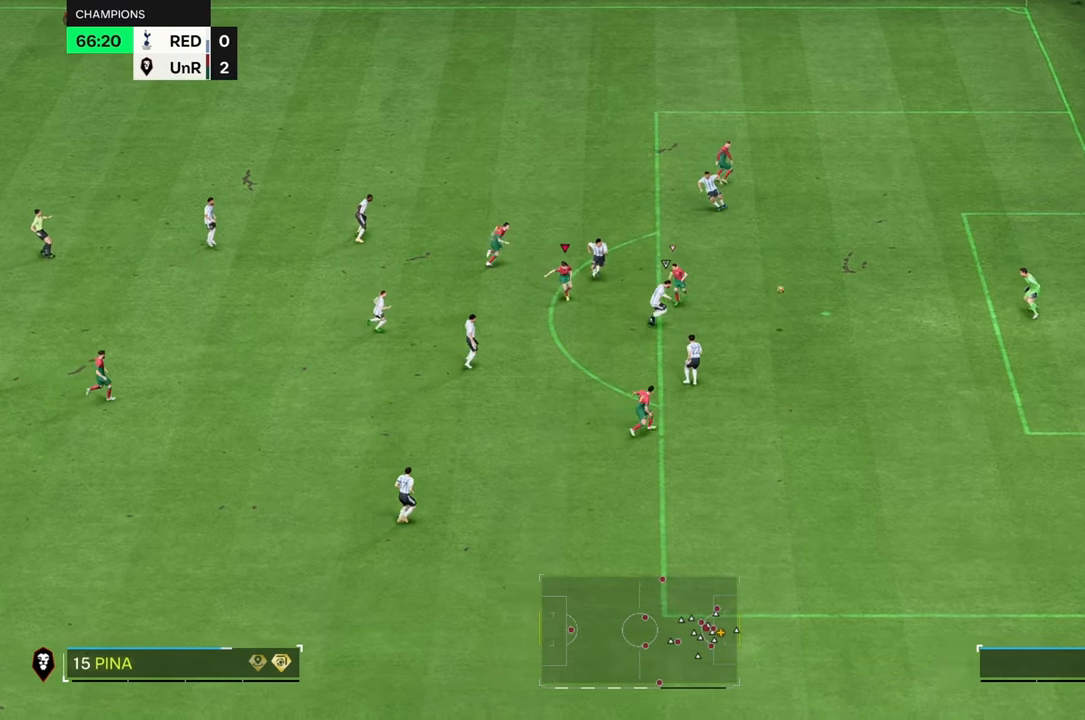
{"buttons": [], "left_stick": "down-right", "right_stick": "center", "events": []}
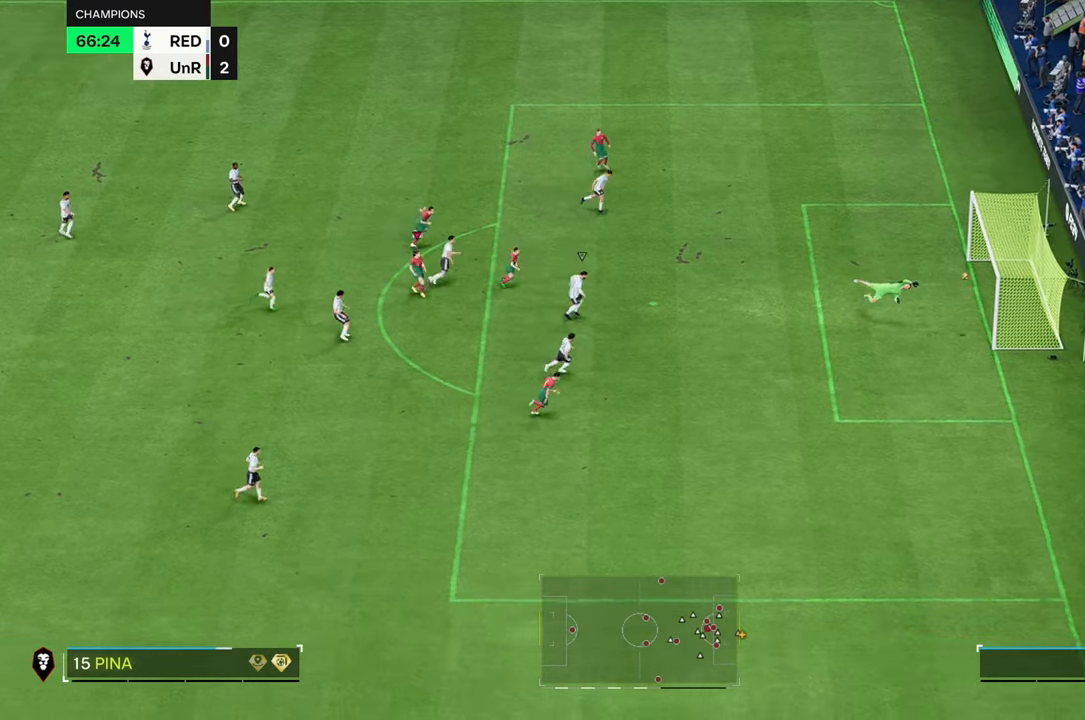
{"buttons": [], "left_stick": "down-right", "right_stick": "center", "events": [[167, "B", "down"], [317, "B", "up"]]}
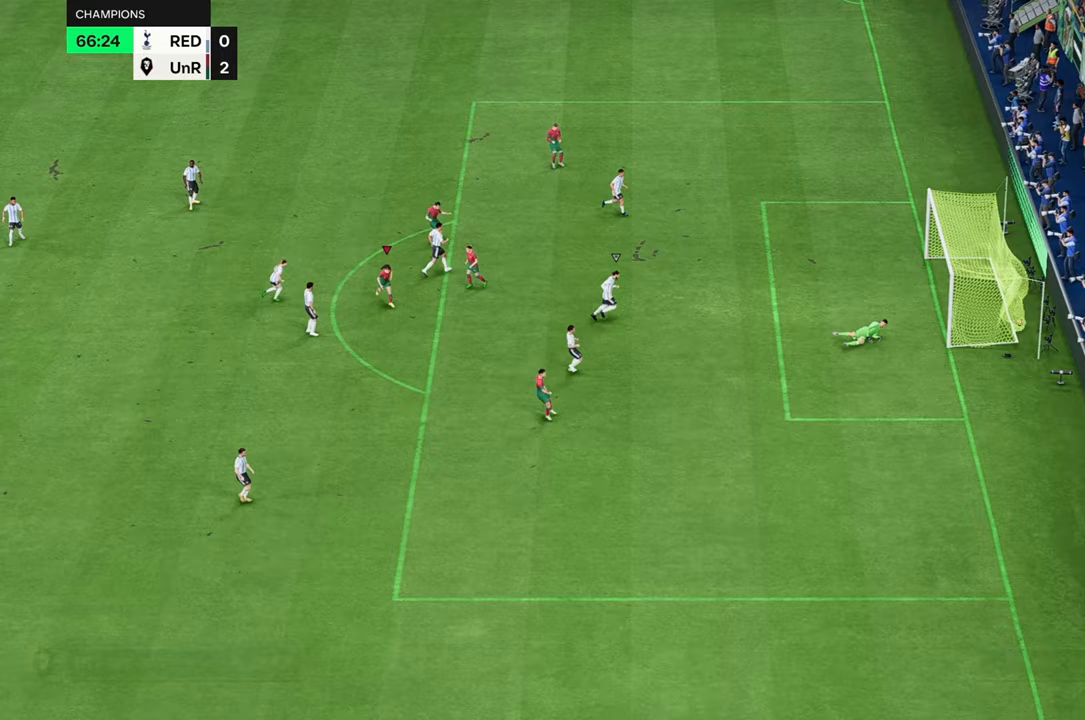
{"buttons": [], "left_stick": "down", "right_stick": "center", "events": [[300, "left_stick", "down"]]}
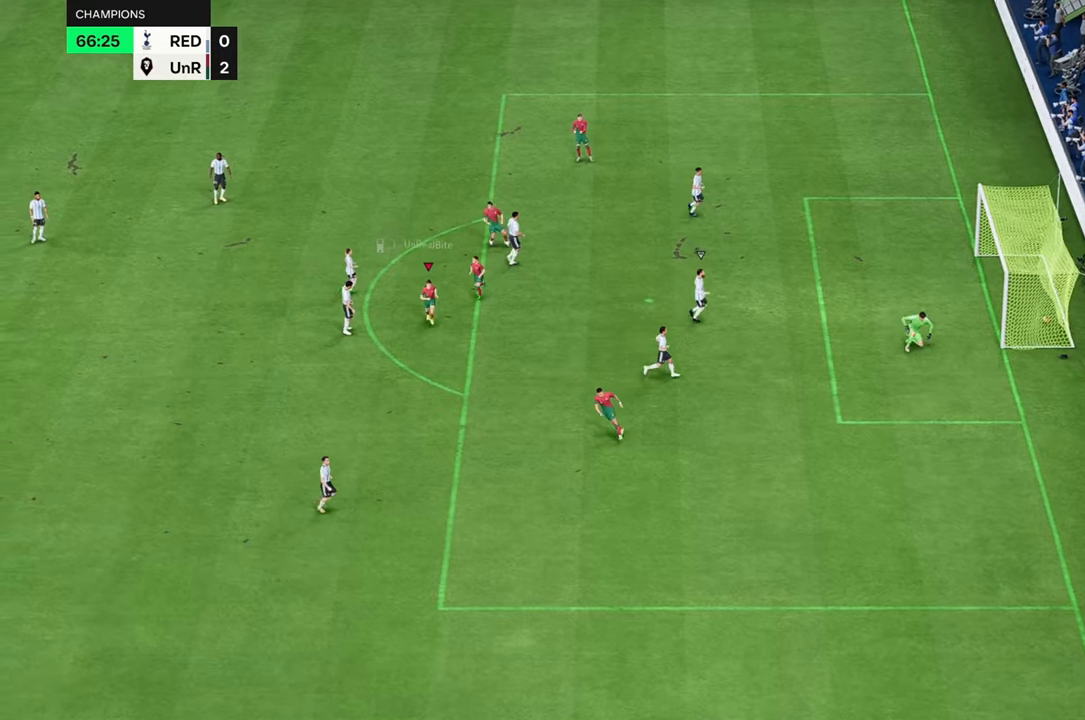
{"buttons": [], "left_stick": "down", "right_stick": "center", "events": []}
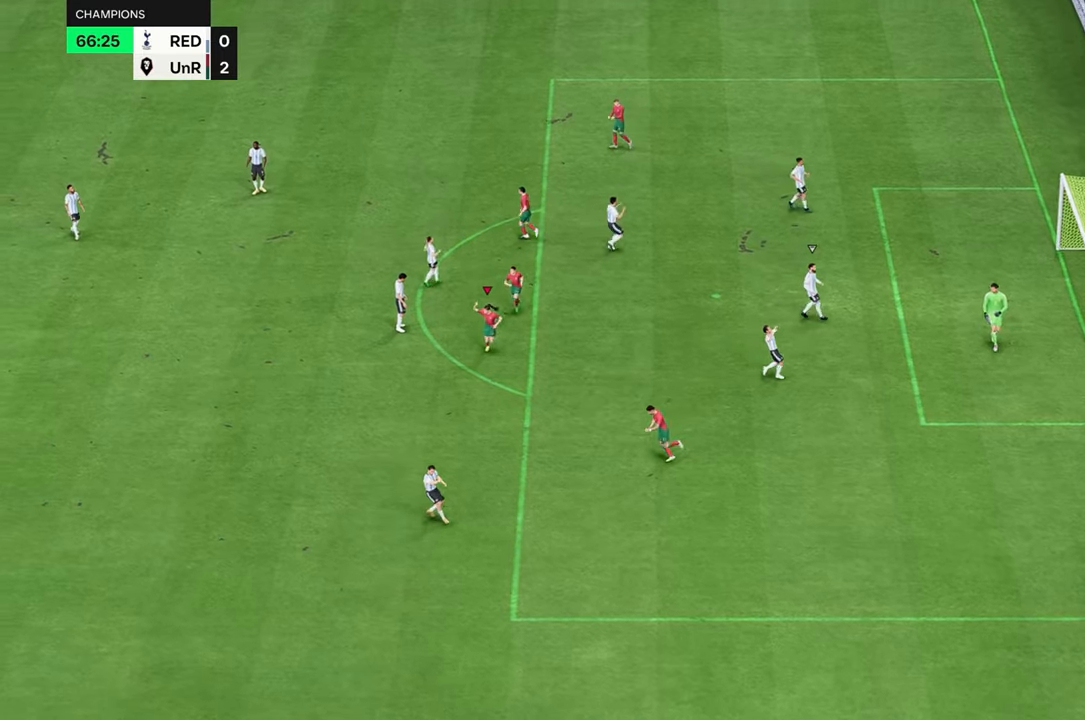
{"buttons": [], "left_stick": "down", "right_stick": "center", "events": []}
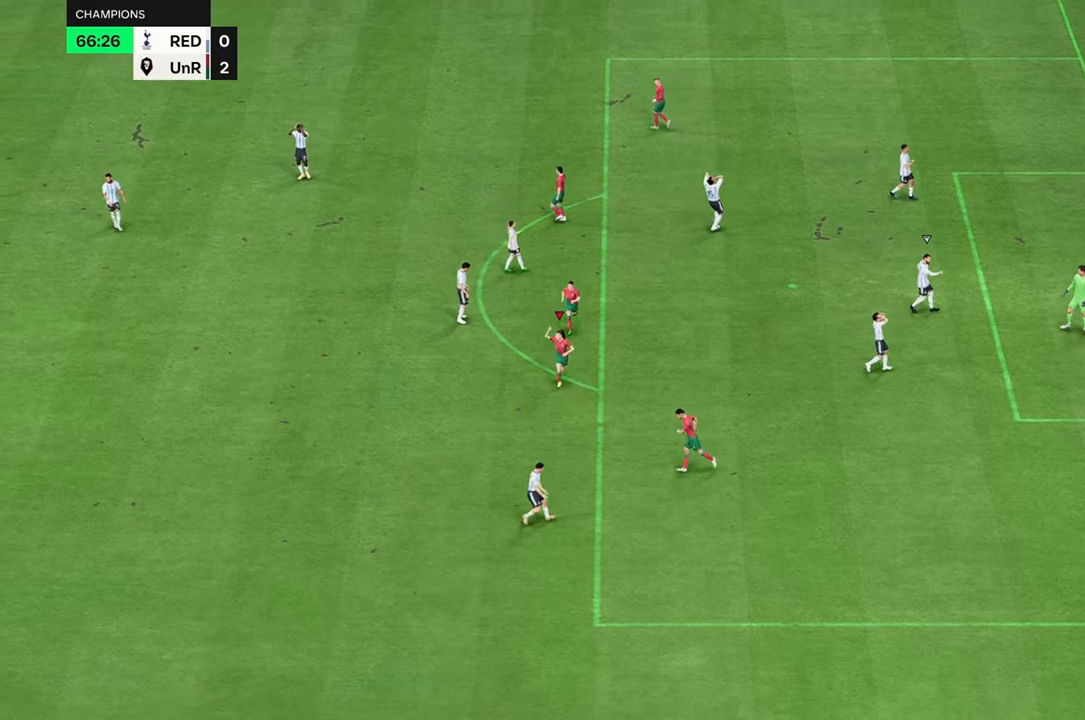
{"buttons": [], "left_stick": "down", "right_stick": "center", "events": []}
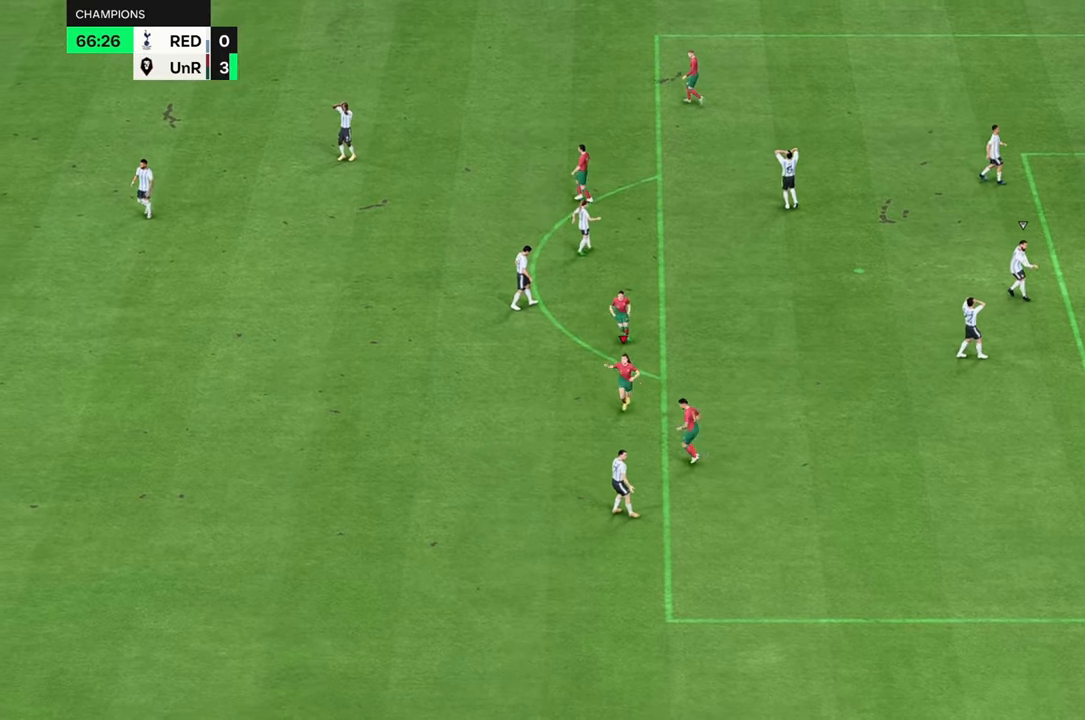
{"buttons": [], "left_stick": "down", "right_stick": "center", "events": []}
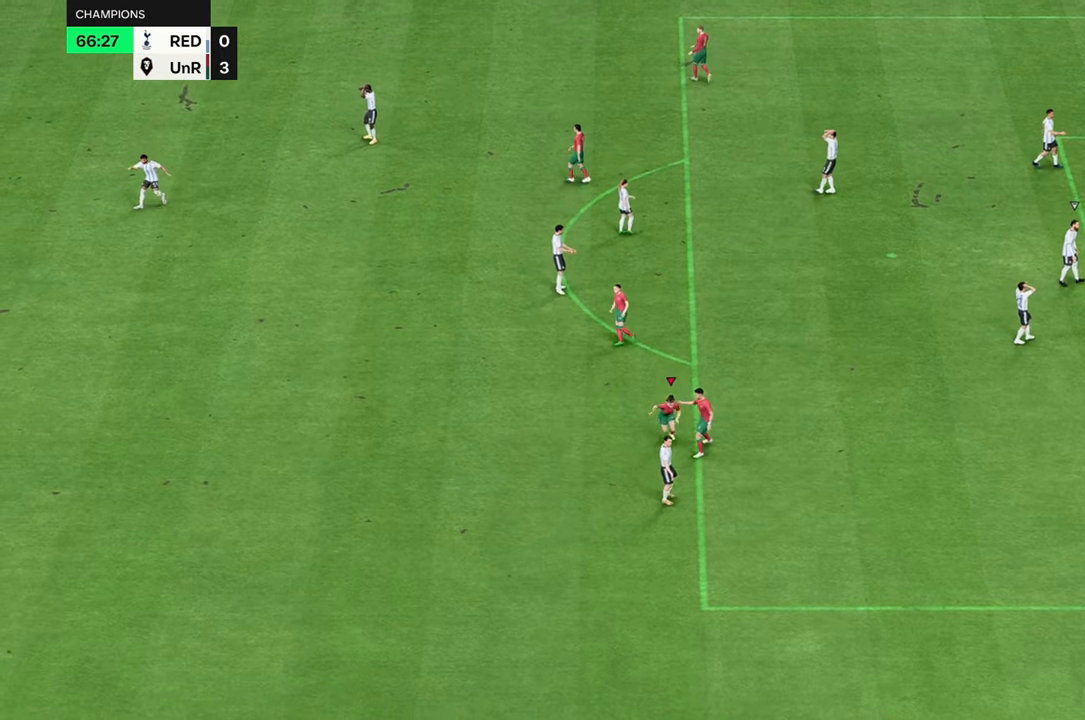
{"buttons": [], "left_stick": "down", "right_stick": "center", "events": []}
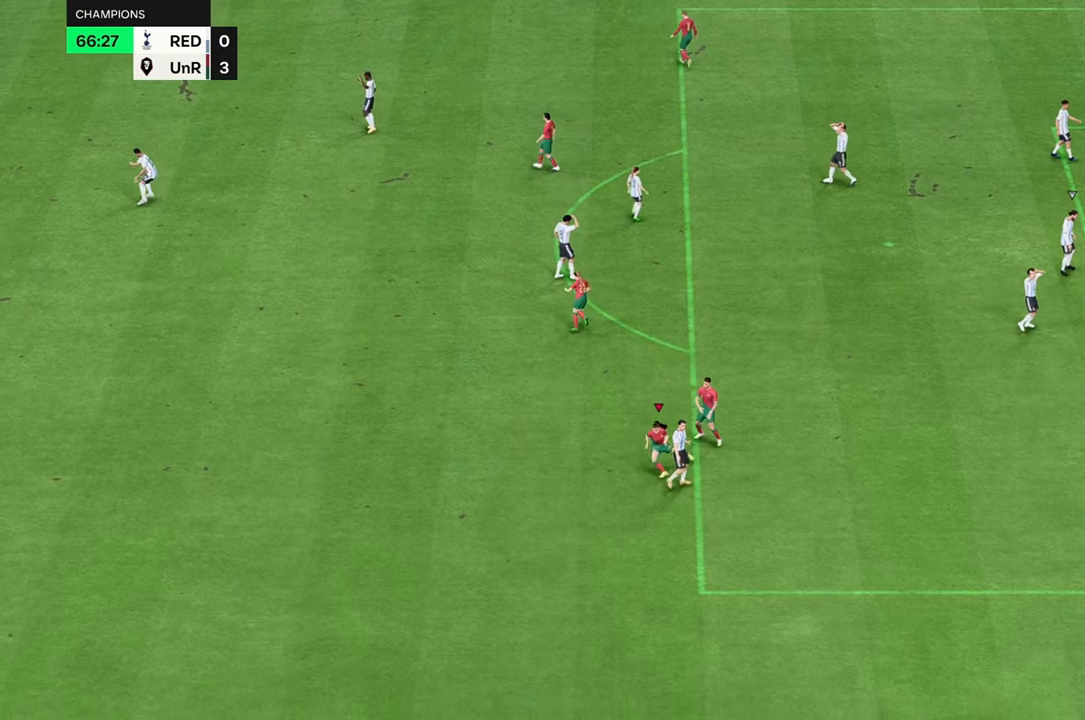
{"buttons": [], "left_stick": "down", "right_stick": "center", "events": [[167, "left_stick", "down-right"], [417, "left_stick", "down"]]}
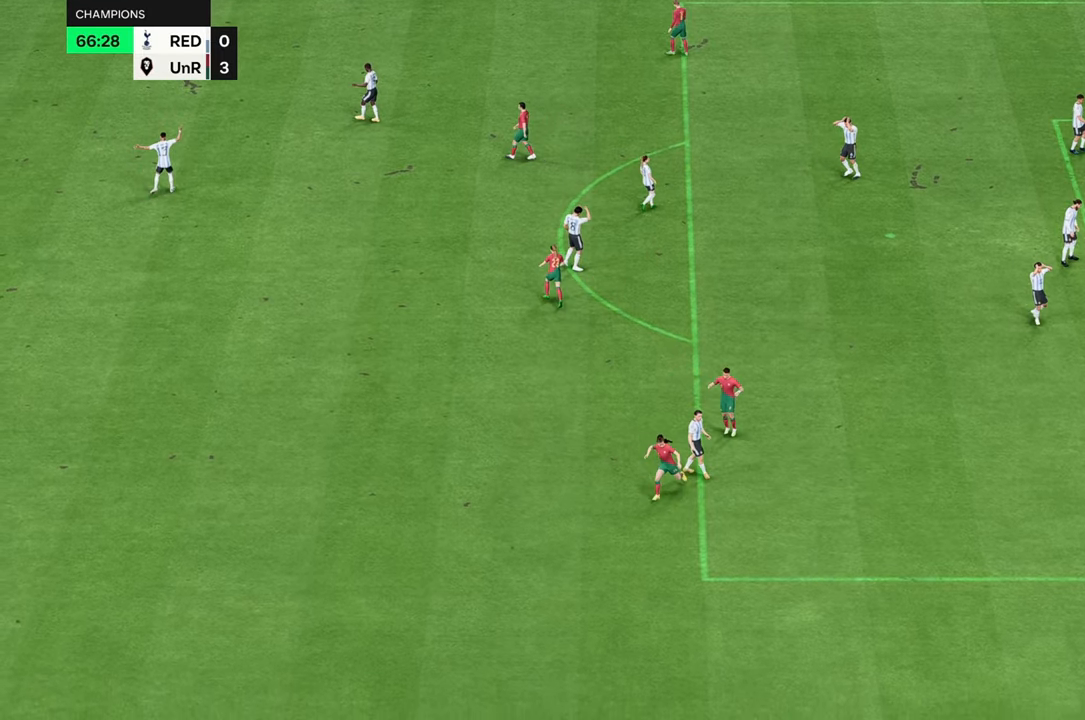
{"buttons": [], "left_stick": "down", "right_stick": "center", "events": []}
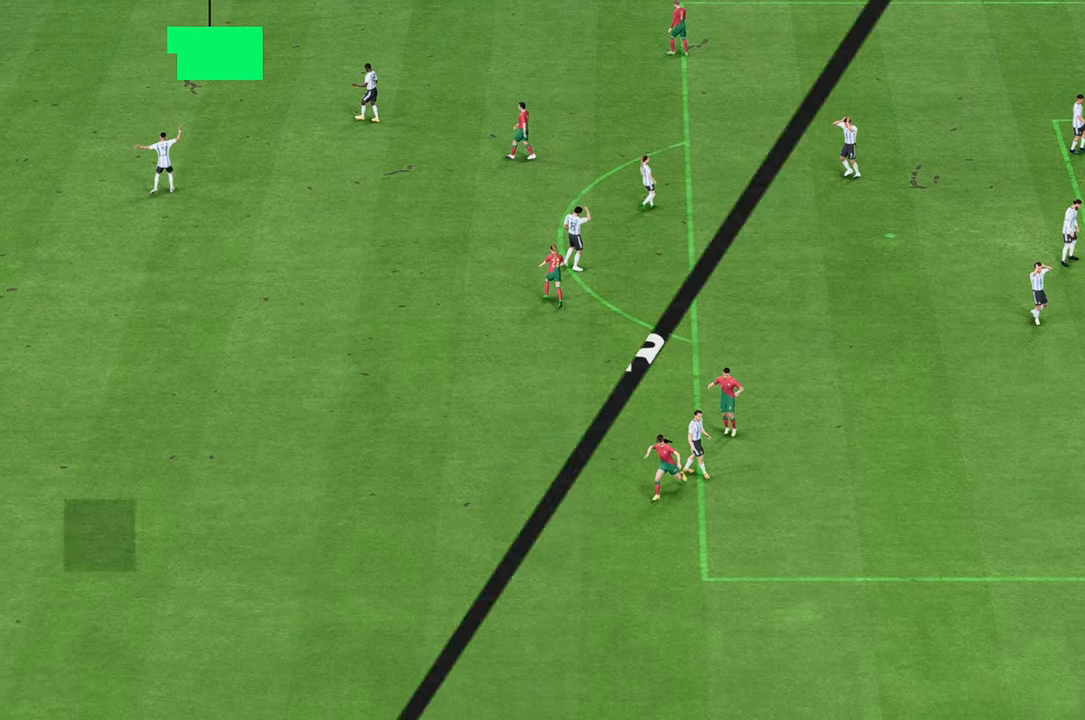
{"buttons": [], "left_stick": "center", "right_stick": "center", "events": [[300, "left_stick", "center"]]}
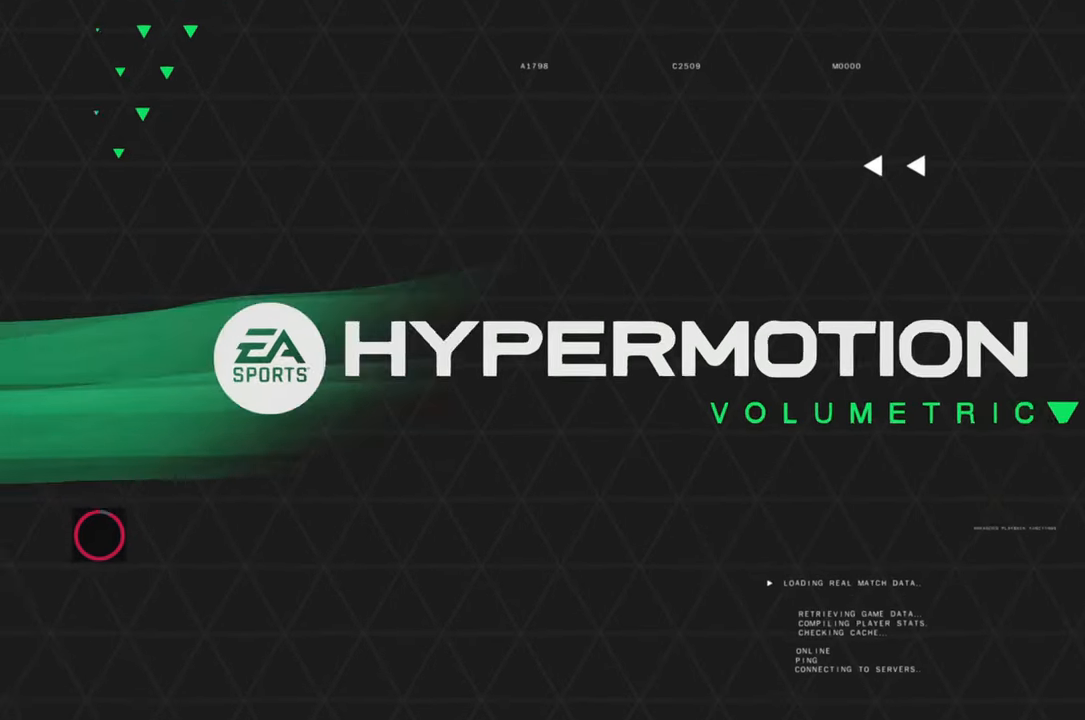
{"buttons": [], "left_stick": "center", "right_stick": "center", "events": []}